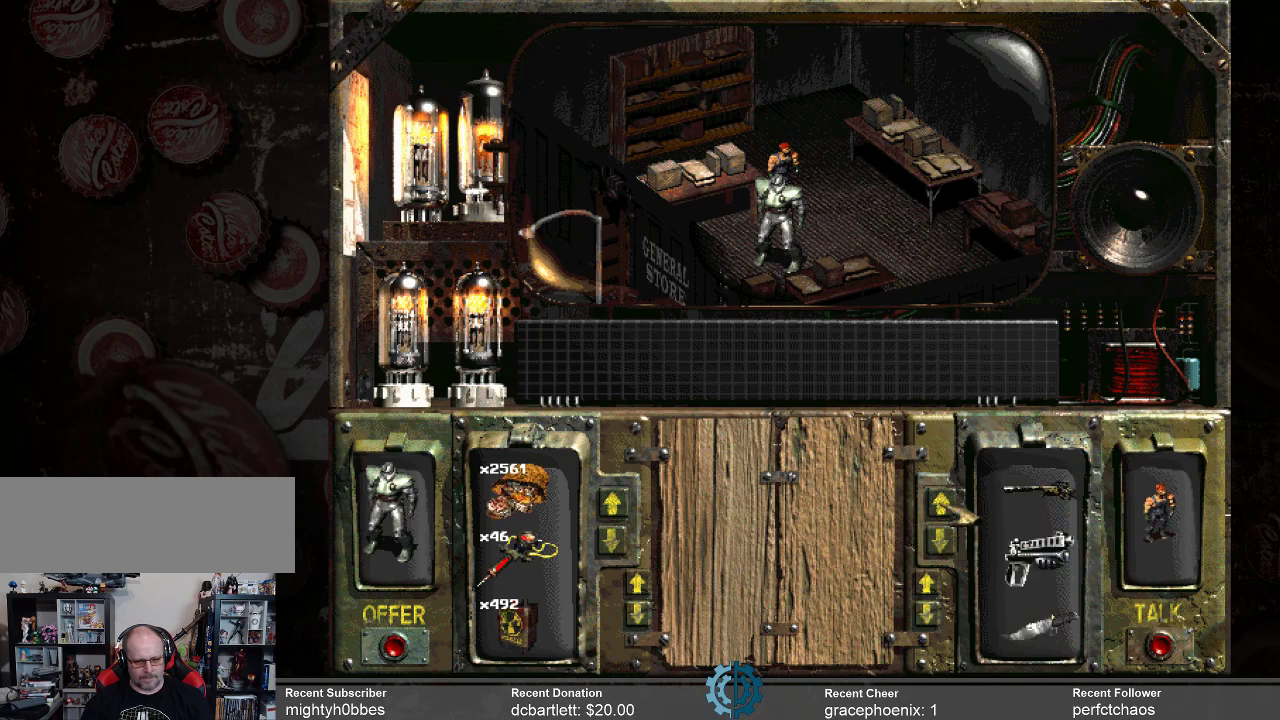
Gameplay with keyboard and mouse; each line is a JSON object with the keys and mouse buttons held at the frame after it. "events" lists presses ("down") and releases ("up") of ".", "/", "0", "1", "2", "3", "4", "5", "6", "7", "8", "9", "a", "alt_l", "alt_r", "b", "backslash", "backspace", "c", "caps_lock", "comma", "ctrl_l", "ctrl_r", "d", "e", "equals", "f", "g", "h", "i", "j", "k", "l", "lbracket", "m", "minus", "n", "o", "p", "q", "quote", "r", "rbracket", "return", "s", "semicolon", "shift_l", "shift_r", "space", "super", "t", "tab", "tilde", "u", "v", "w", "x", "y", "z", "mouse_left" and "mouse_right" between this image and that frame as [ms after this image, input, new state], when the widget could be followed in between. "mouse_left", "mouse_right" = the "left", "right" buttons of the "mouse" list. No other keys are recorded. Mouse movement is not recorded.
{"keys": [], "mouse": ["left"], "events": [[133, "mouse_left", "down"], [233, "mouse_left", "up"], [333, "mouse_left", "down"], [400, "mouse_left", "up"], [500, "mouse_left", "down"]]}
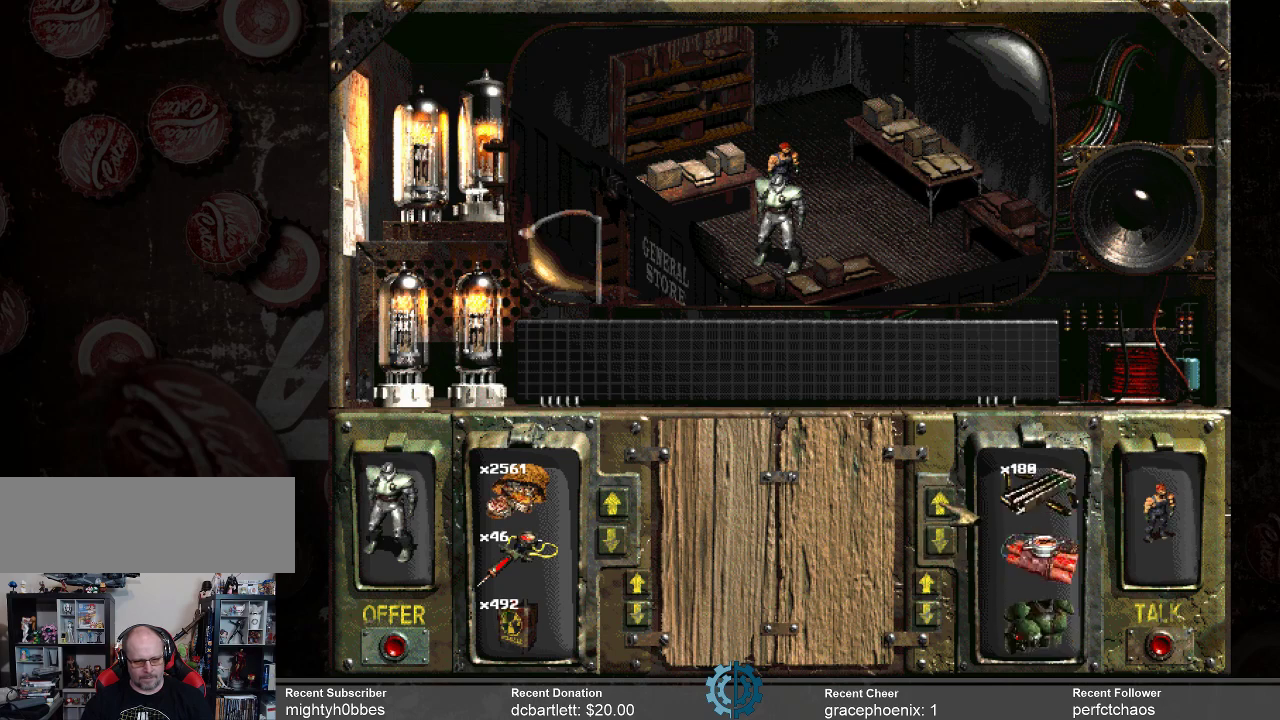
{"keys": [], "mouse": [], "events": [[100, "mouse_left", "up"], [200, "mouse_left", "down"], [300, "mouse_left", "up"], [400, "mouse_left", "down"], [466, "mouse_left", "up"]]}
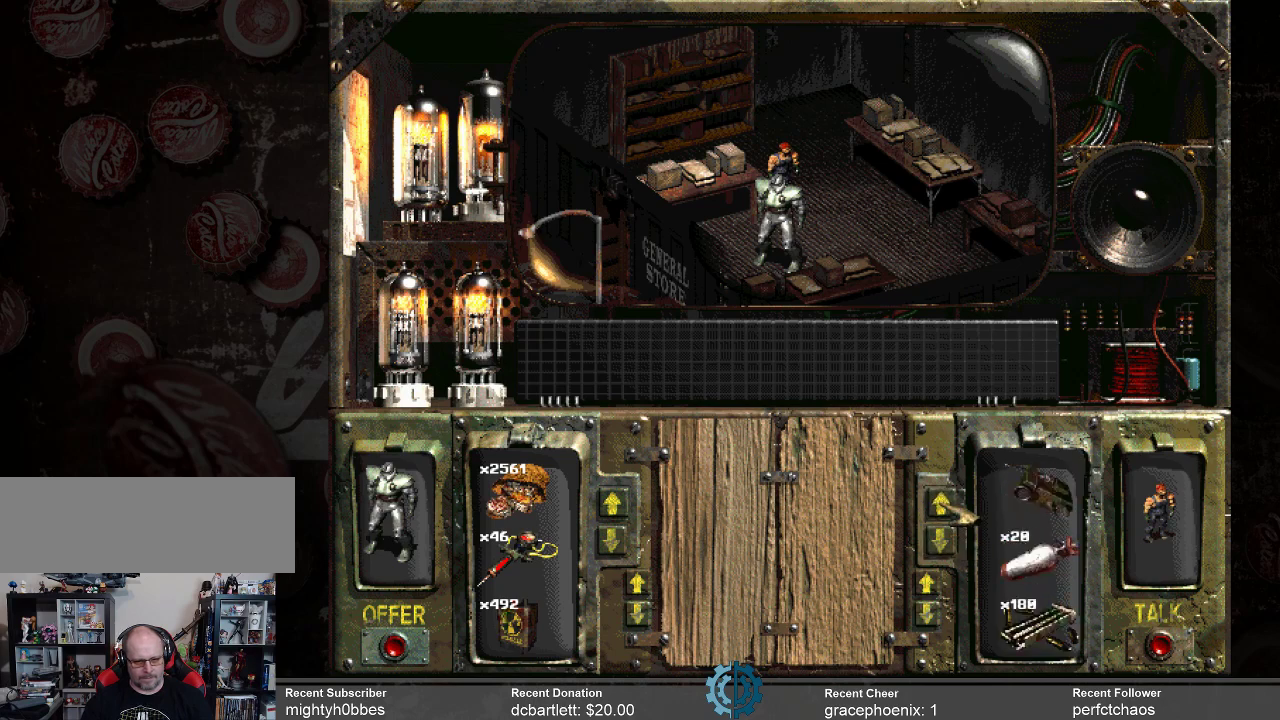
{"keys": [], "mouse": [], "events": [[66, "mouse_left", "down"], [166, "mouse_left", "up"], [200, "mouse_left", "down"], [300, "mouse_left", "up"], [400, "mouse_left", "down"], [500, "mouse_left", "up"]]}
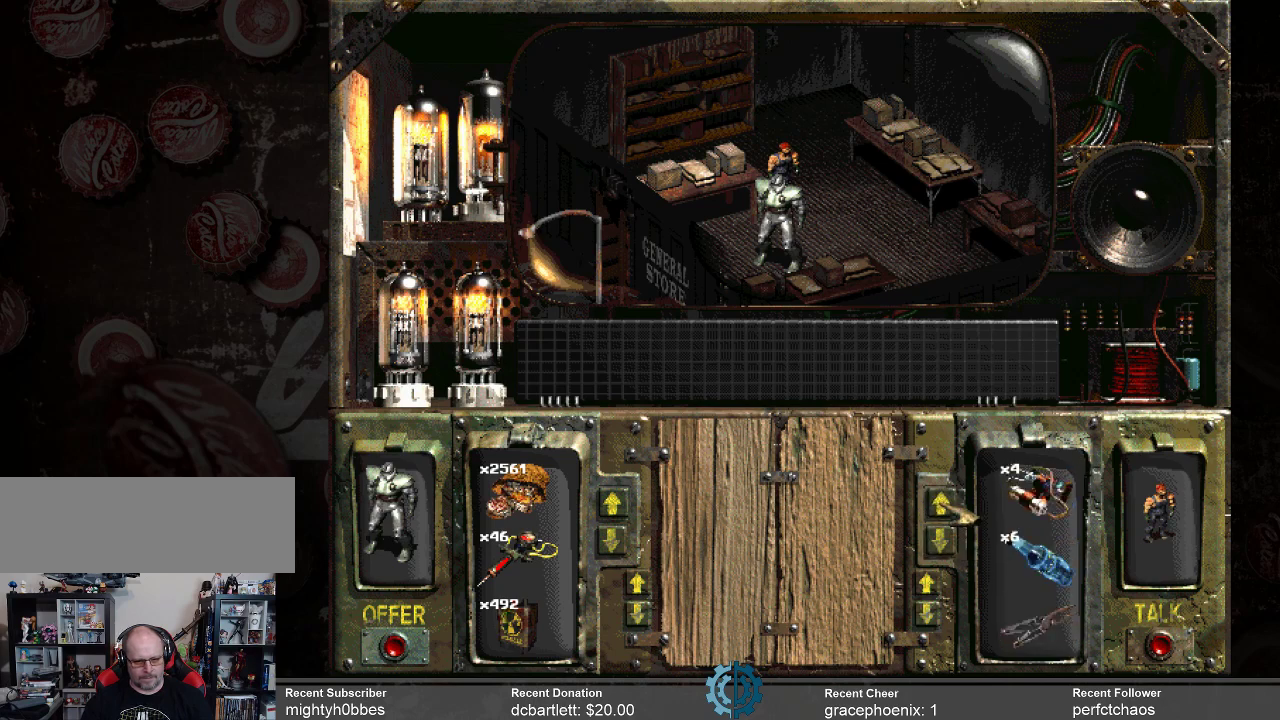
{"keys": [], "mouse": ["left"], "events": [[100, "mouse_left", "down"], [133, "mouse_left", "up"], [233, "mouse_left", "down"], [333, "mouse_left", "up"], [466, "mouse_left", "down"]]}
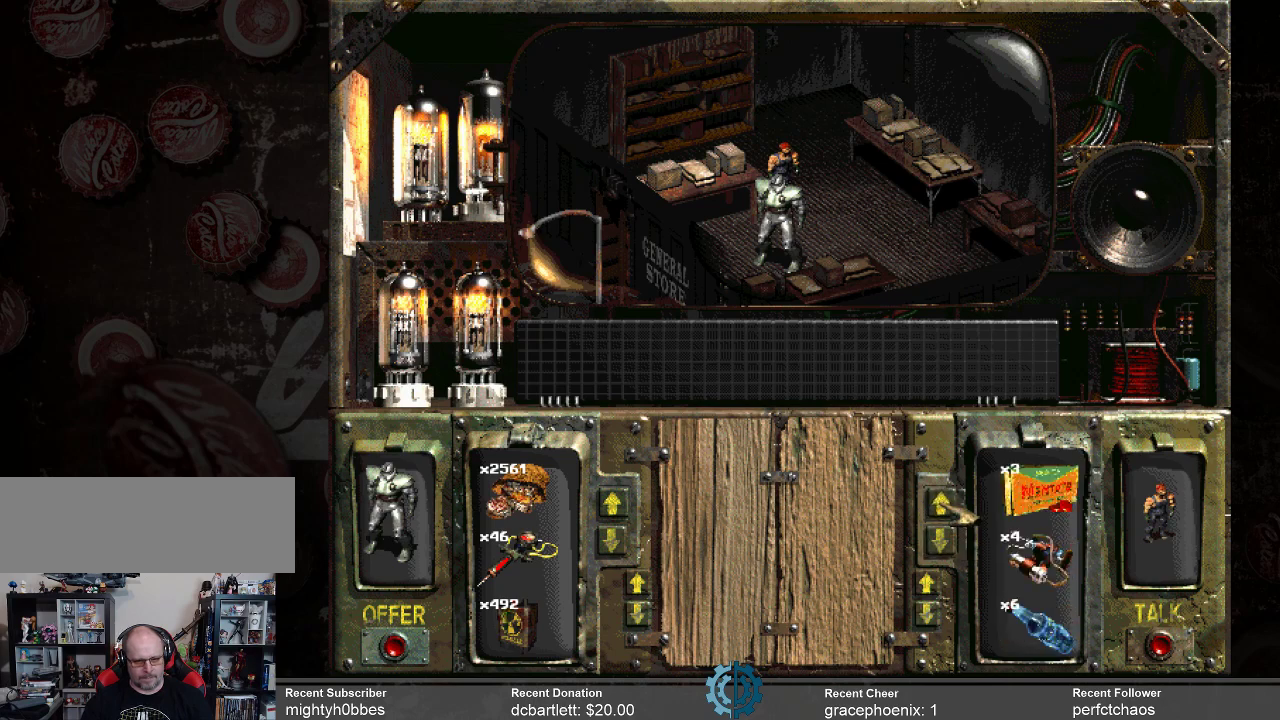
{"keys": [], "mouse": [], "events": [[66, "mouse_left", "up"]]}
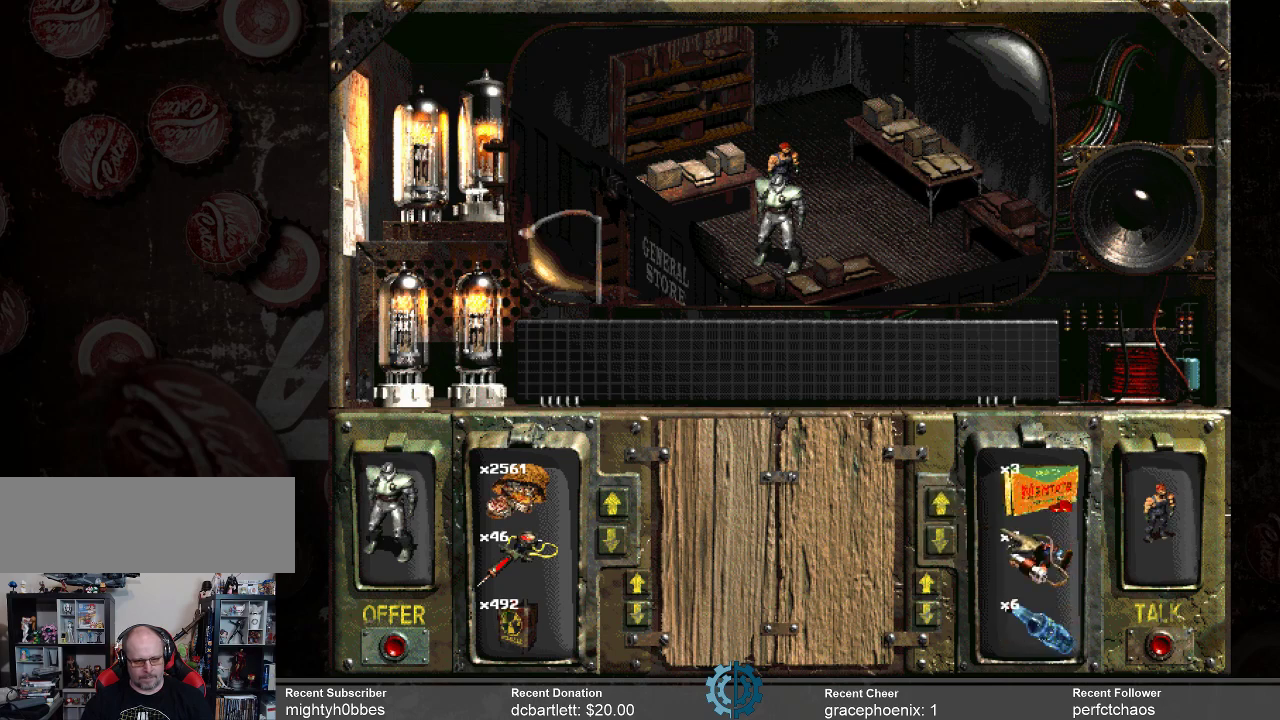
{"keys": [], "mouse": [], "events": []}
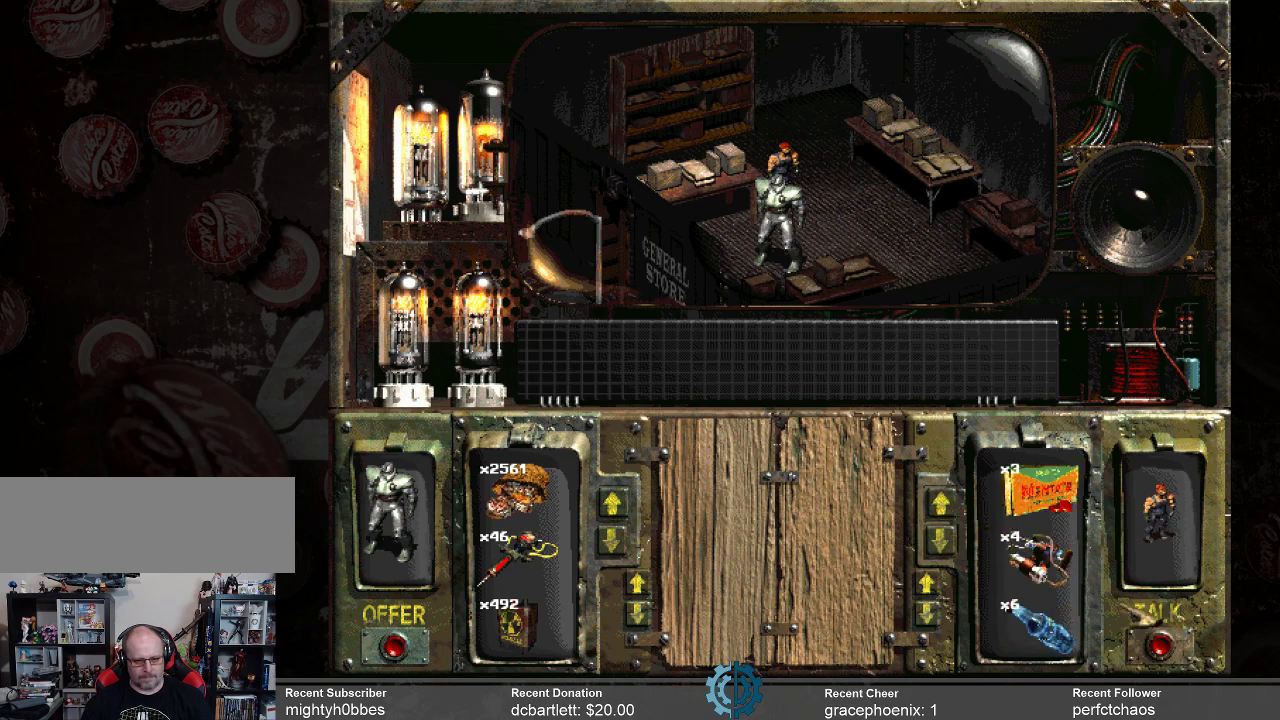
{"keys": [], "mouse": [], "events": []}
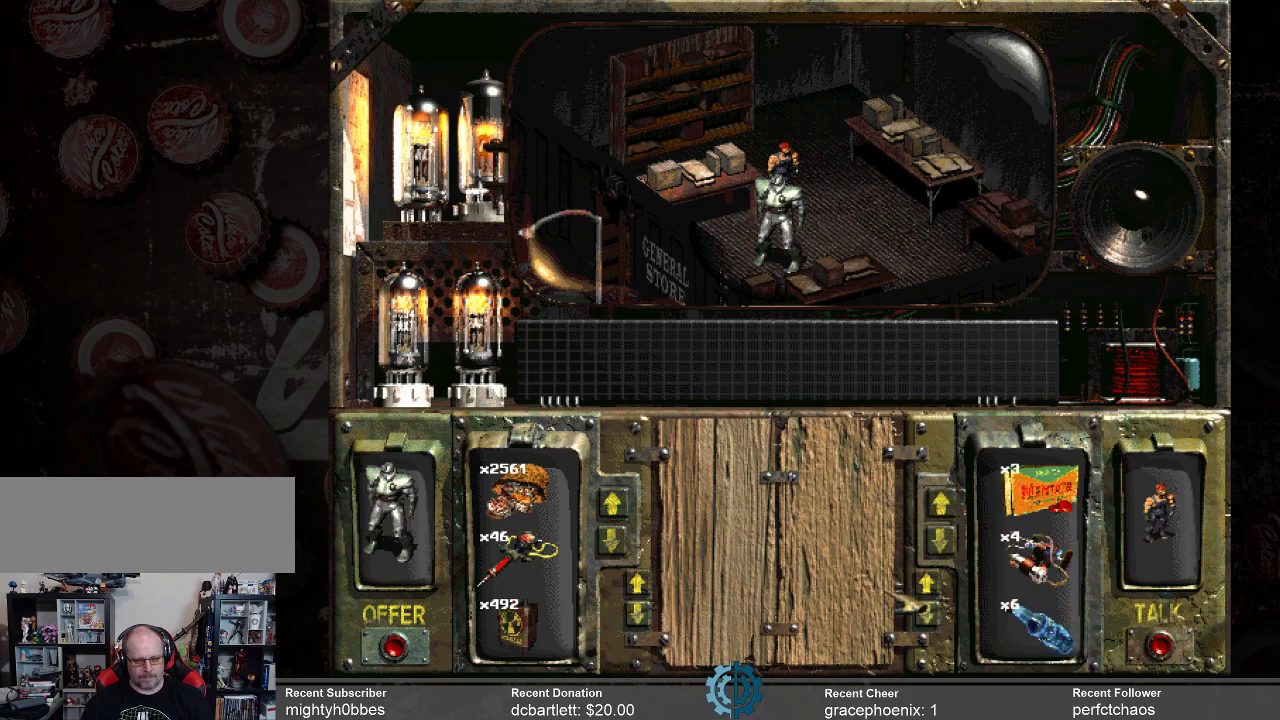
{"keys": [], "mouse": [], "events": []}
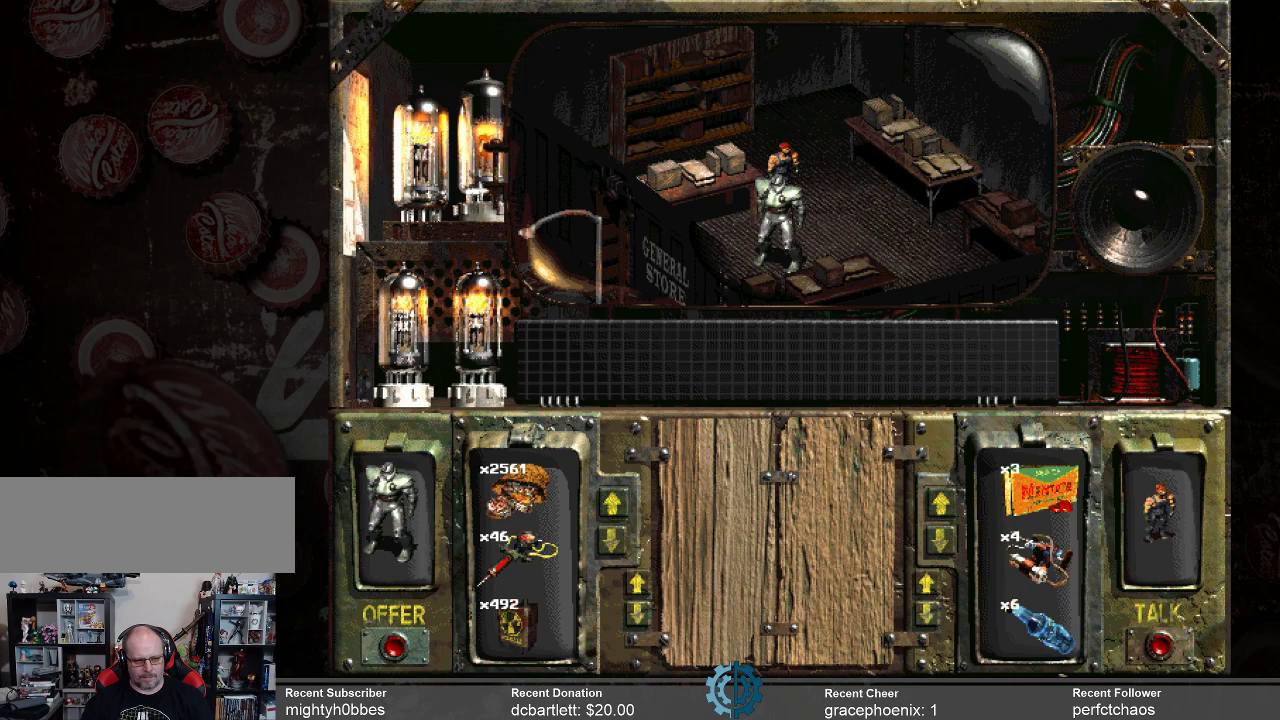
{"keys": [], "mouse": [], "events": []}
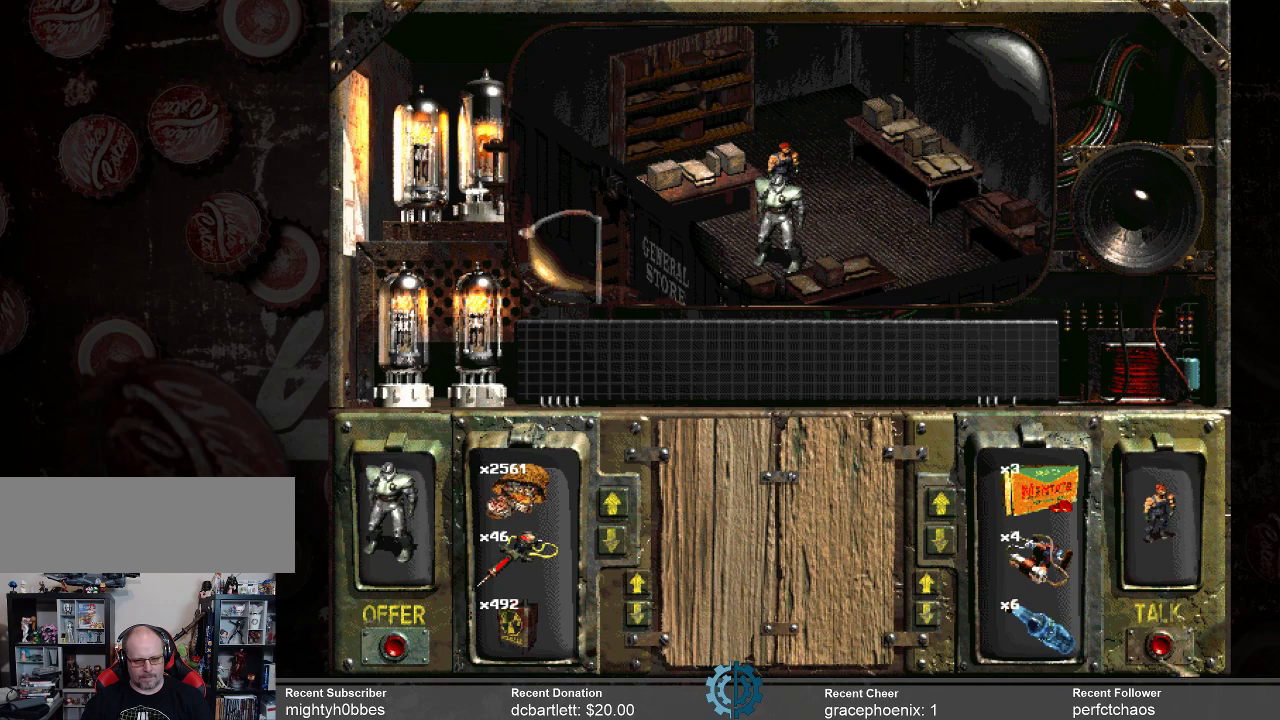
{"keys": [], "mouse": [], "events": [[266, "mouse_left", "down"], [366, "mouse_left", "up"]]}
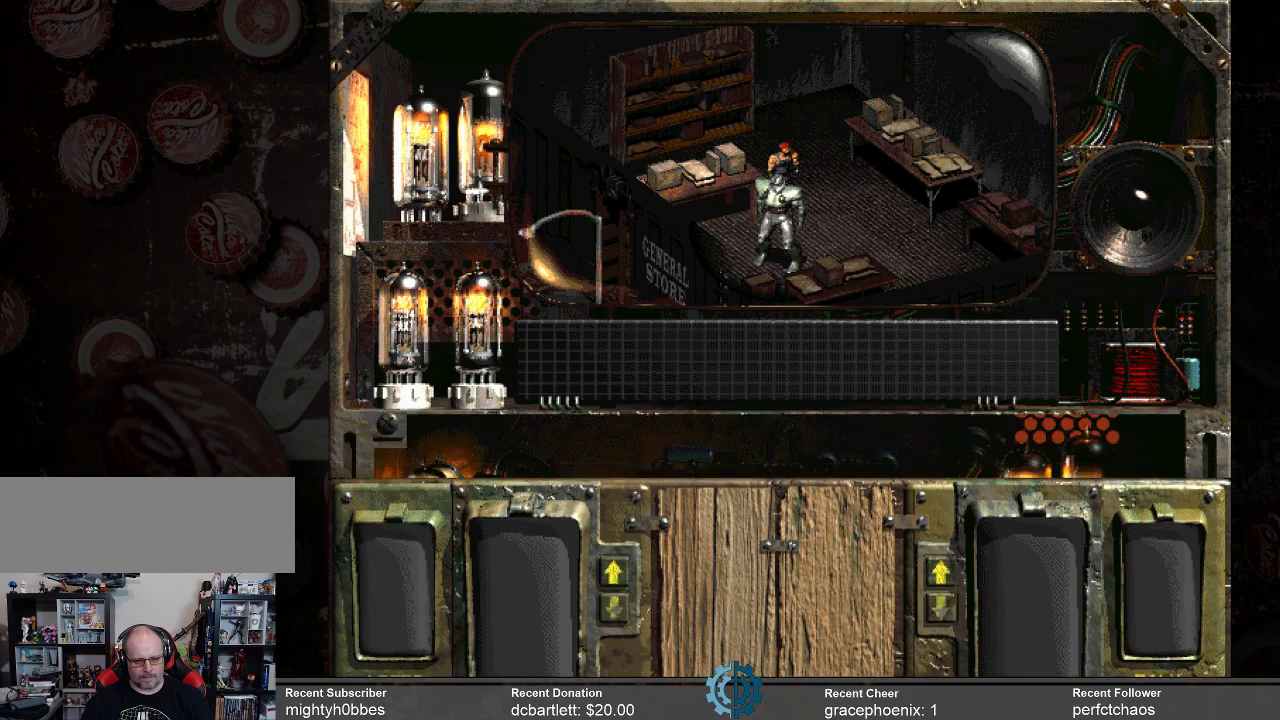
{"keys": [], "mouse": [], "events": []}
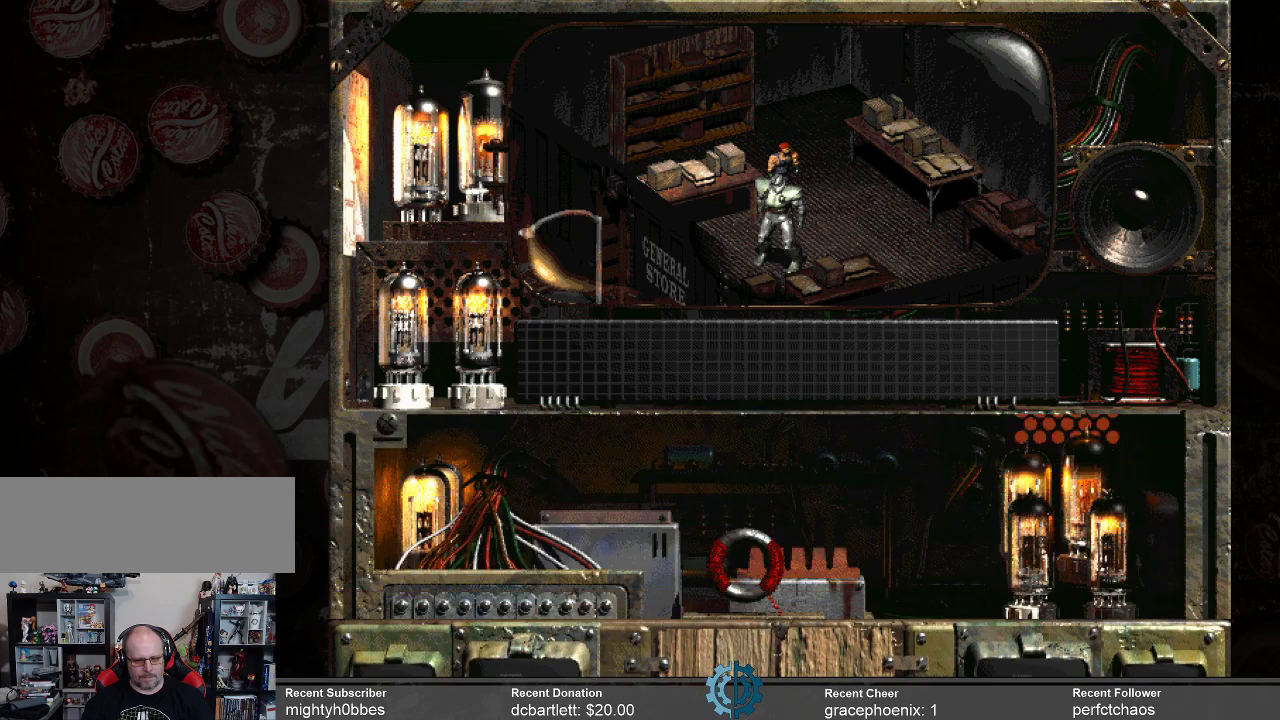
{"keys": [], "mouse": [], "events": []}
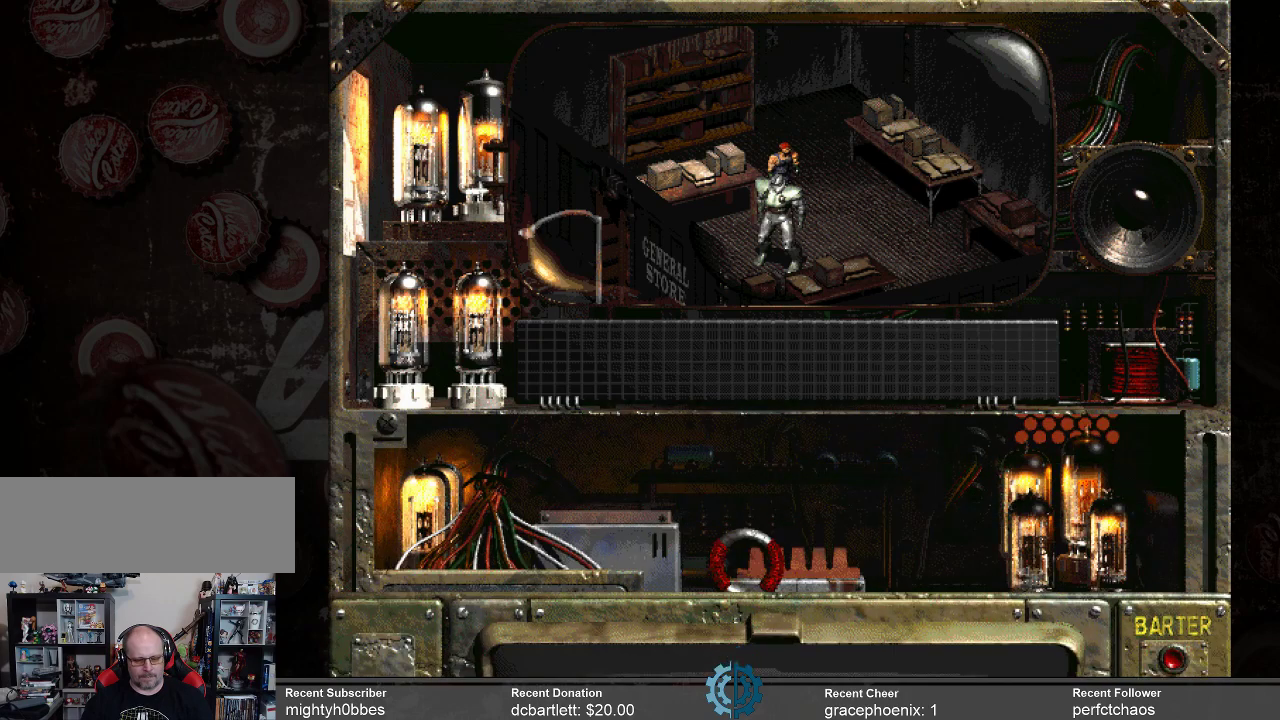
{"keys": [], "mouse": [], "events": []}
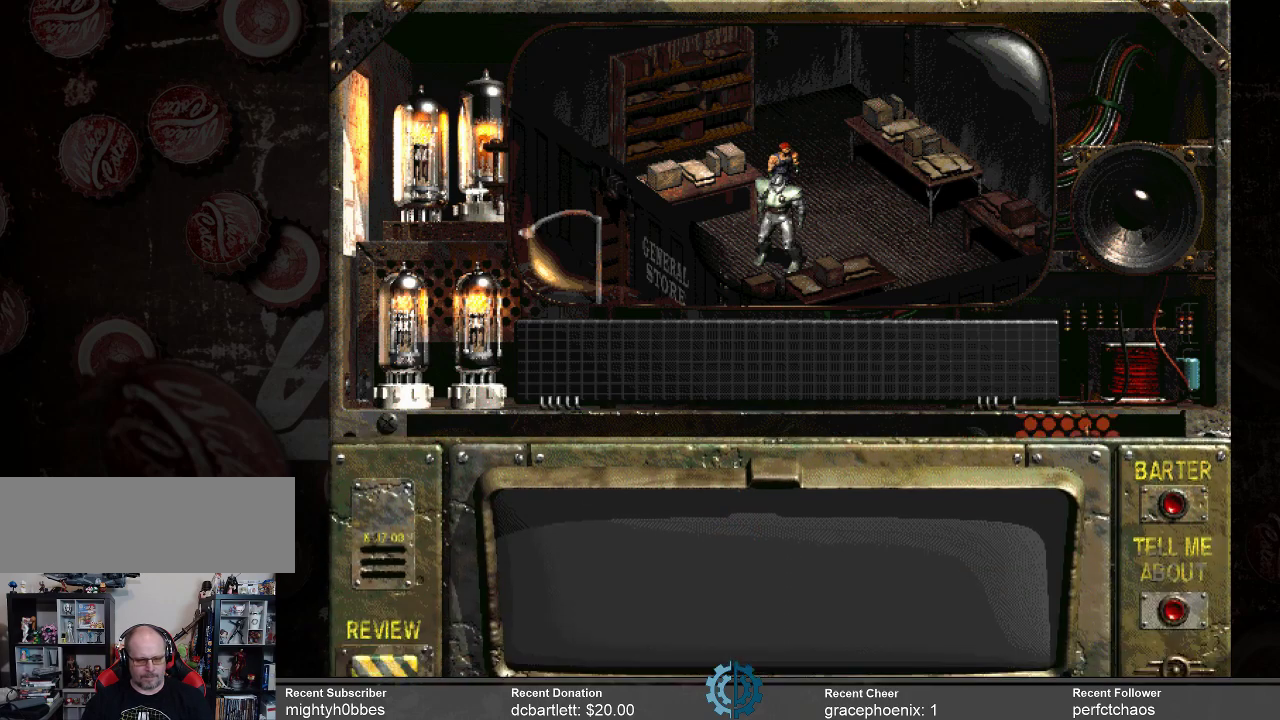
{"keys": [], "mouse": [], "events": []}
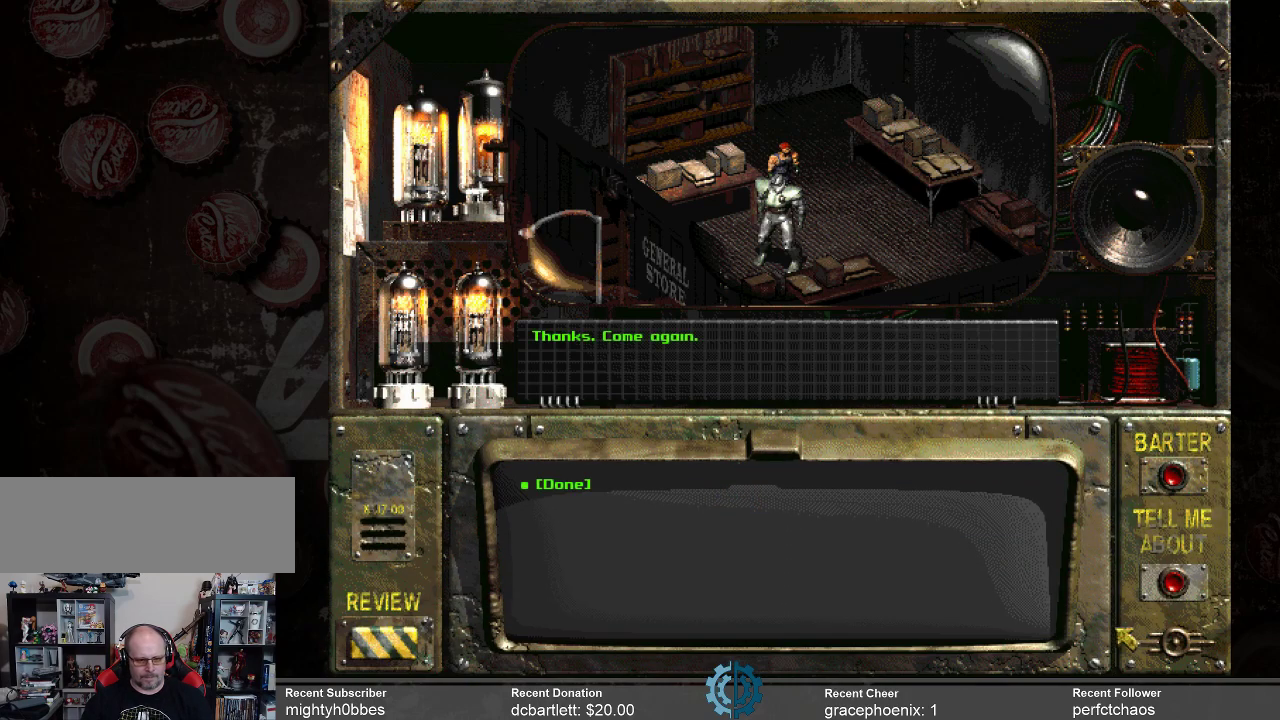
{"keys": [], "mouse": [], "events": []}
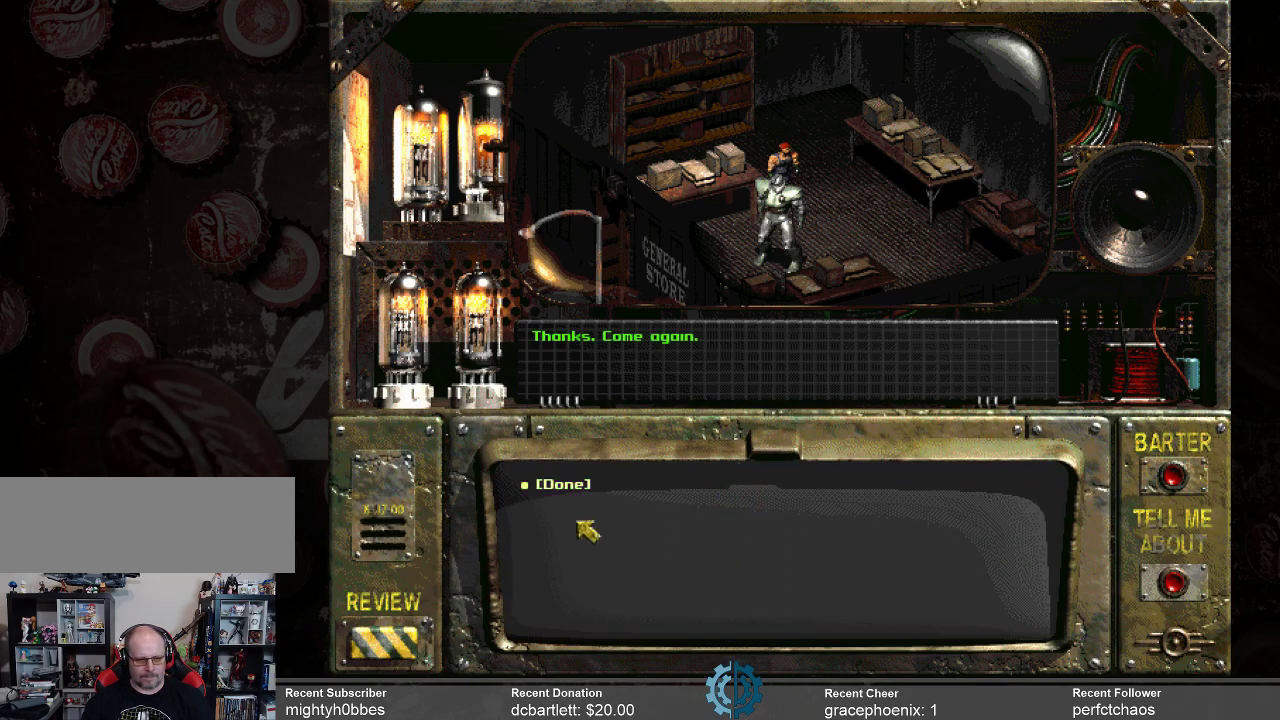
{"keys": [], "mouse": ["left"], "events": [[500, "mouse_left", "down"]]}
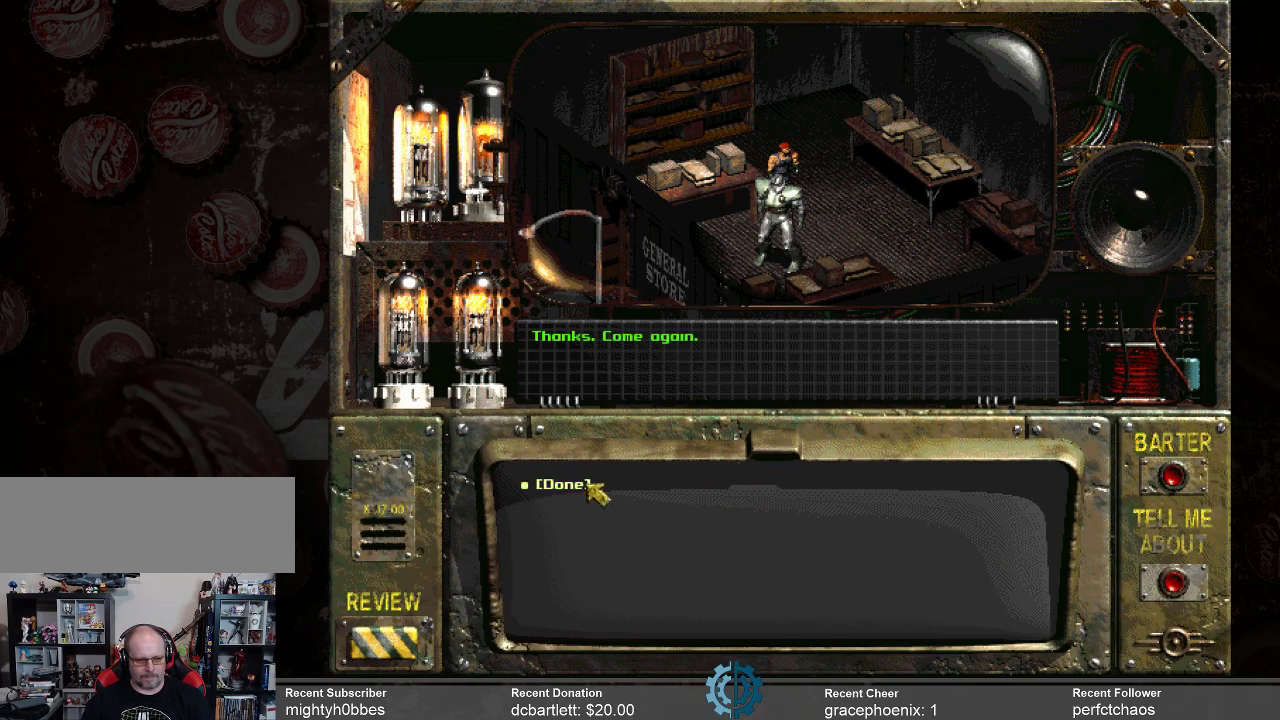
{"keys": [], "mouse": [], "events": [[100, "mouse_left", "up"]]}
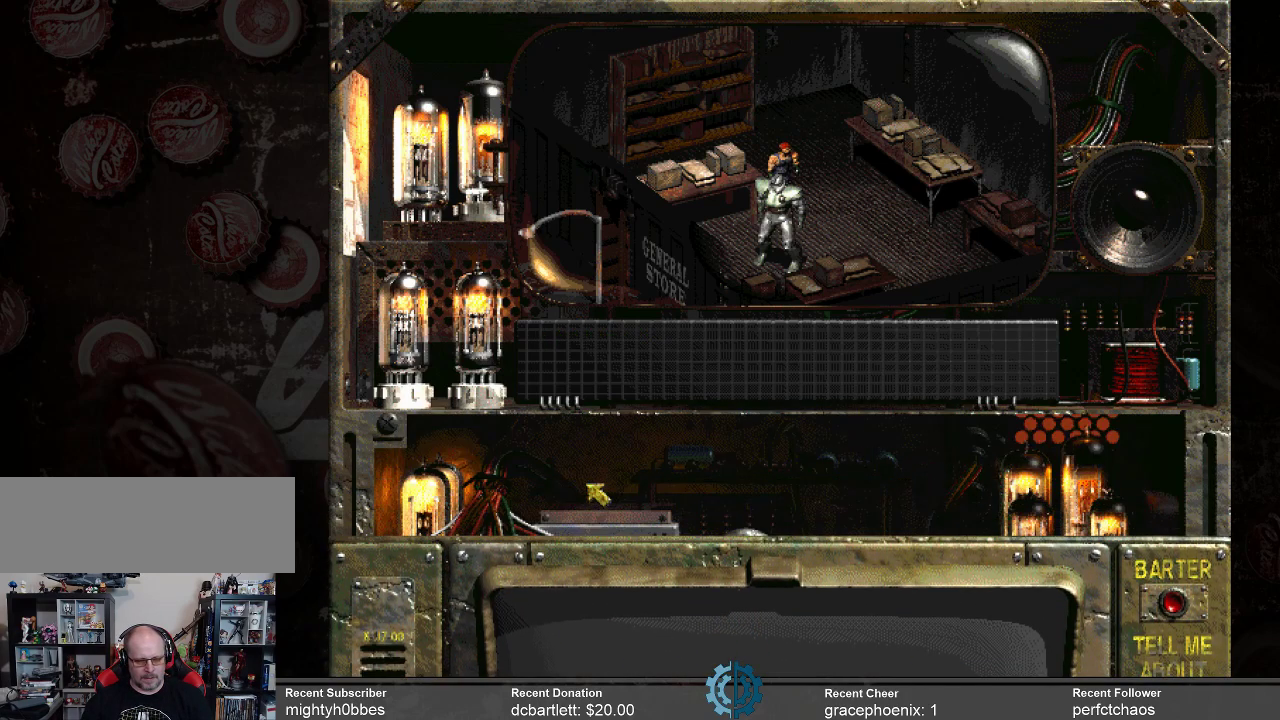
{"keys": [], "mouse": [], "events": []}
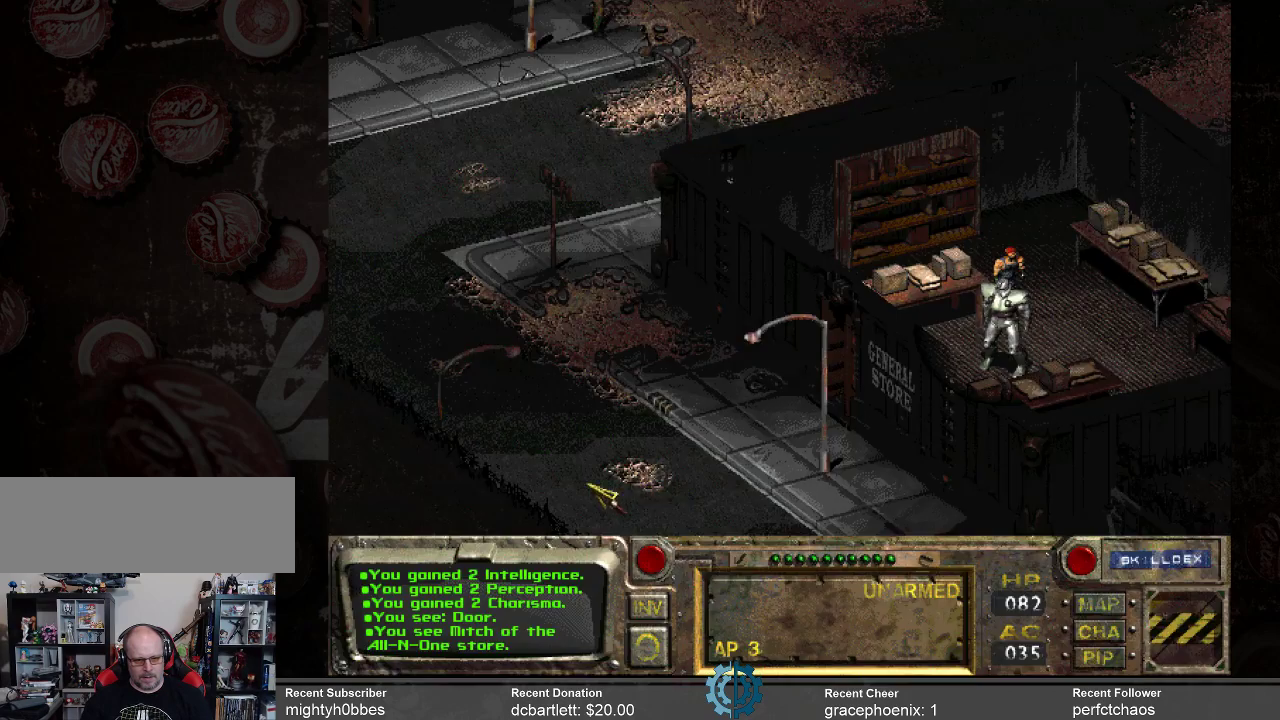
{"keys": [], "mouse": ["right"], "events": [[500, "mouse_right", "down"]]}
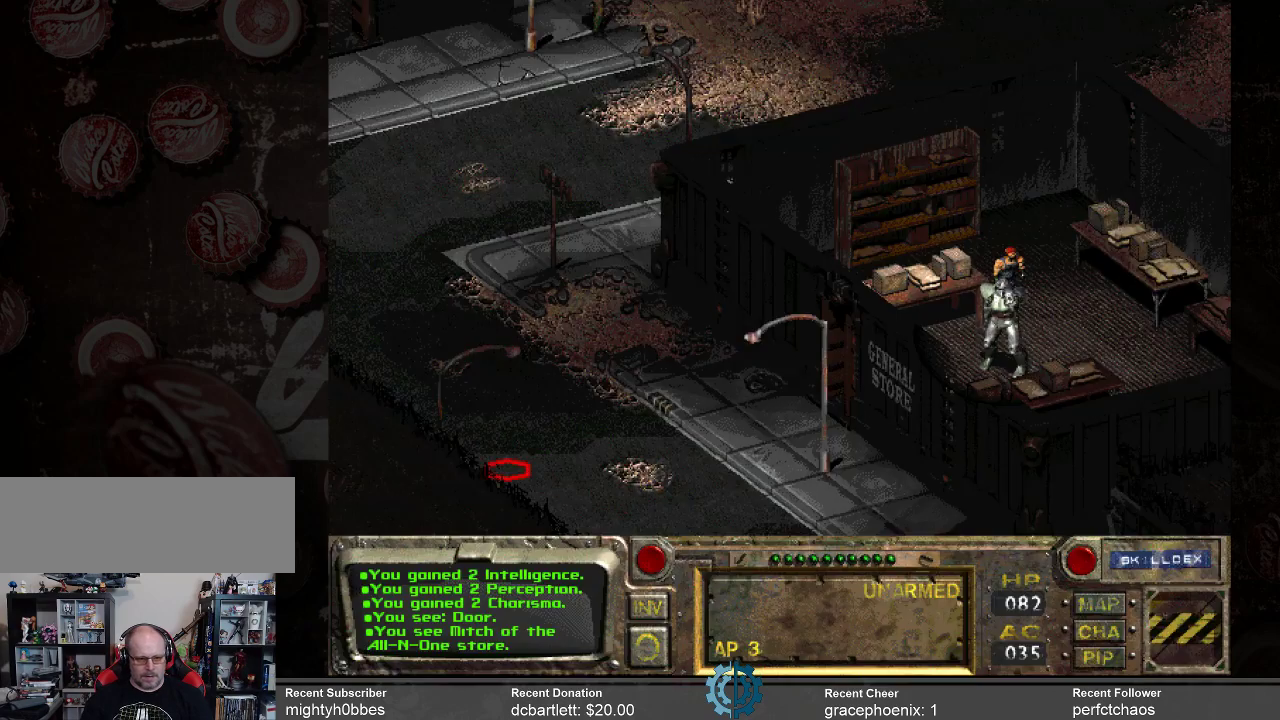
{"keys": [], "mouse": [], "events": [[100, "mouse_right", "up"], [400, "mouse_left", "down"], [466, "mouse_left", "up"]]}
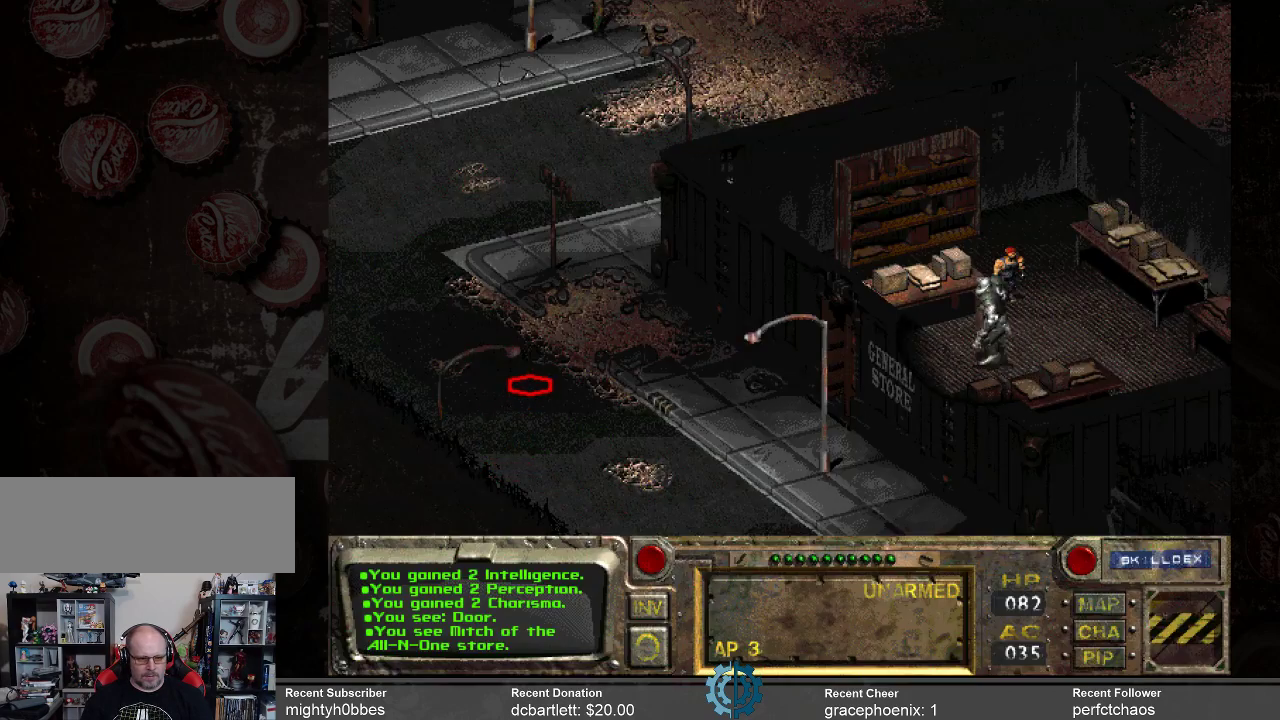
{"keys": [], "mouse": [], "events": []}
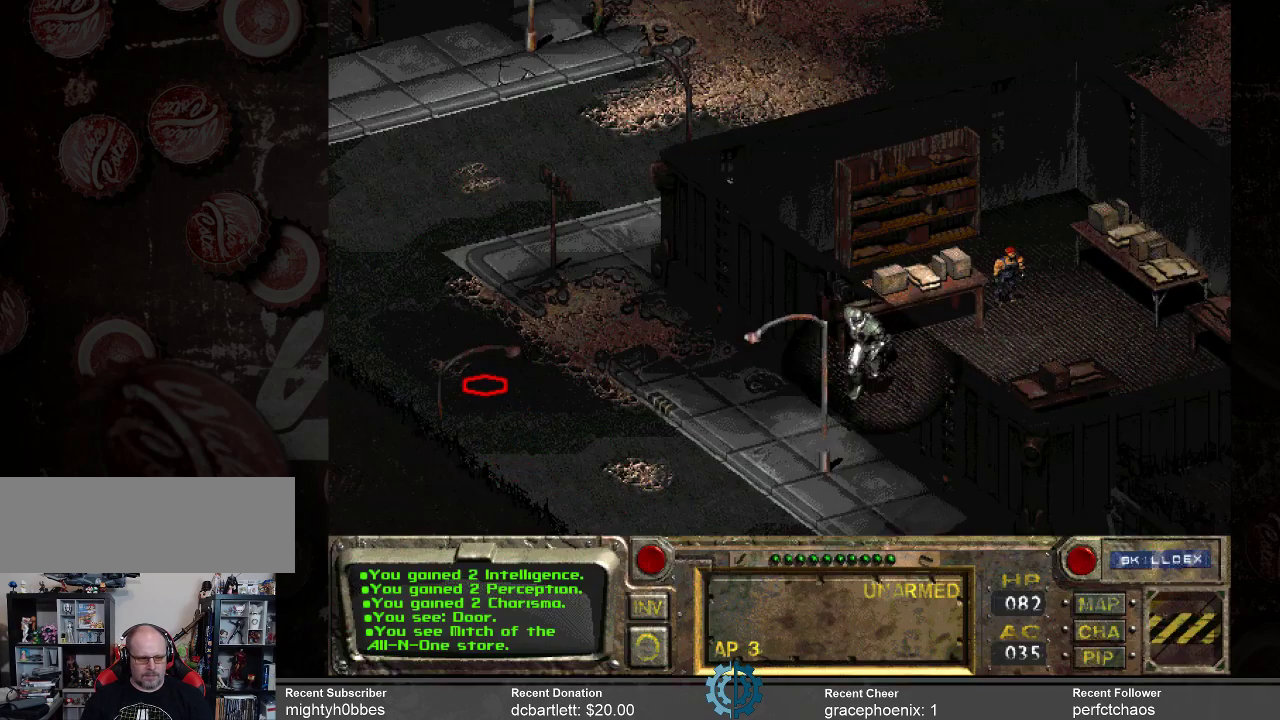
{"keys": [], "mouse": [], "events": []}
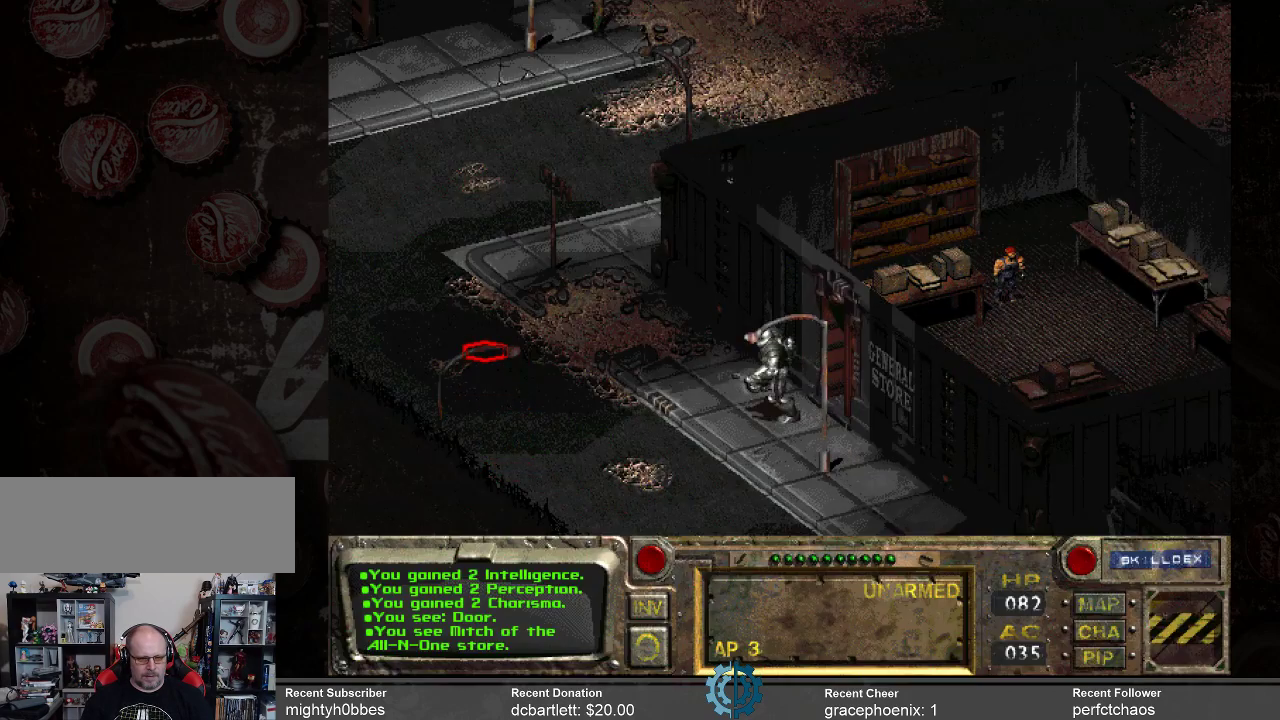
{"keys": [], "mouse": [], "events": []}
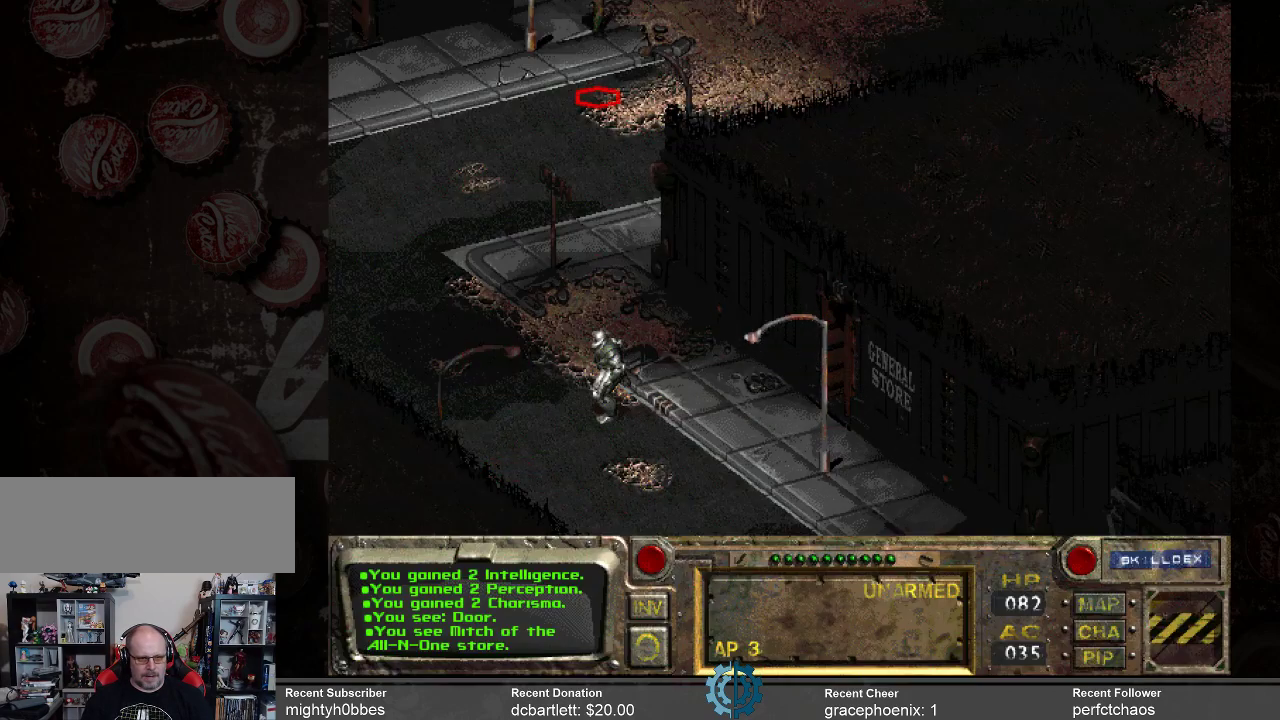
{"keys": [], "mouse": [], "events": [[66, "mouse_left", "down"], [166, "mouse_left", "up"]]}
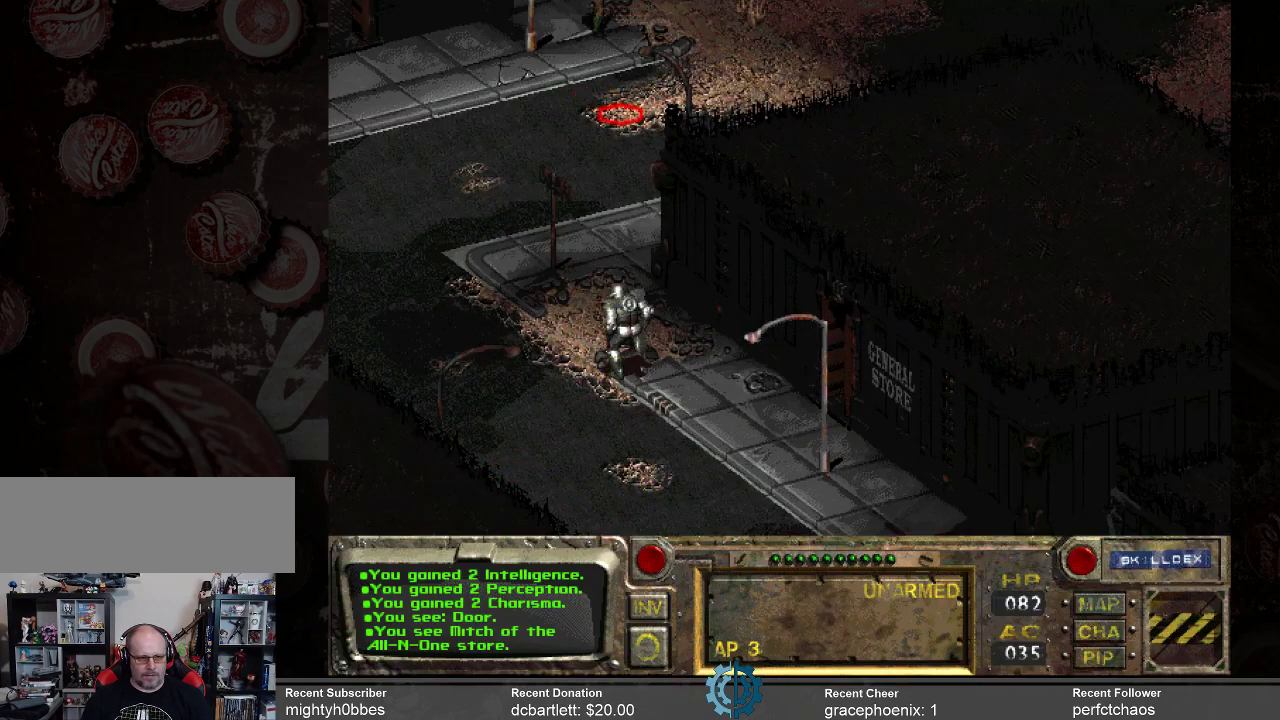
{"keys": [], "mouse": [], "events": []}
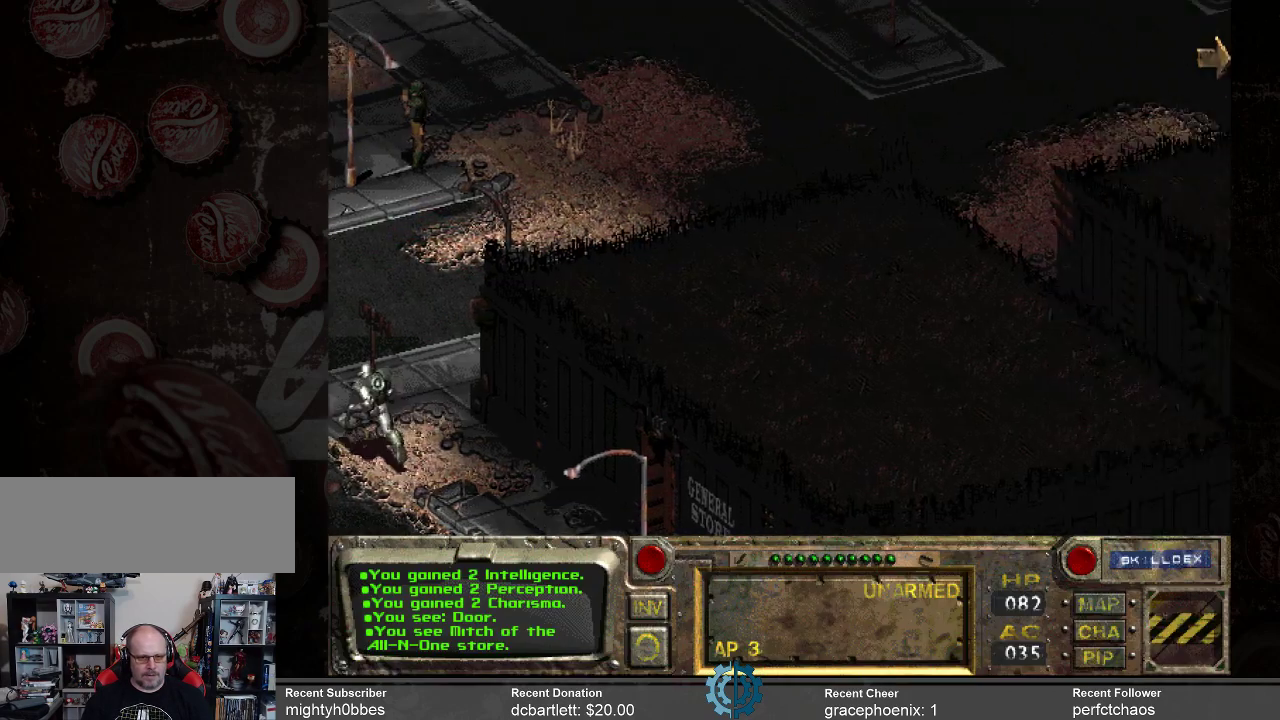
{"keys": [], "mouse": [], "events": []}
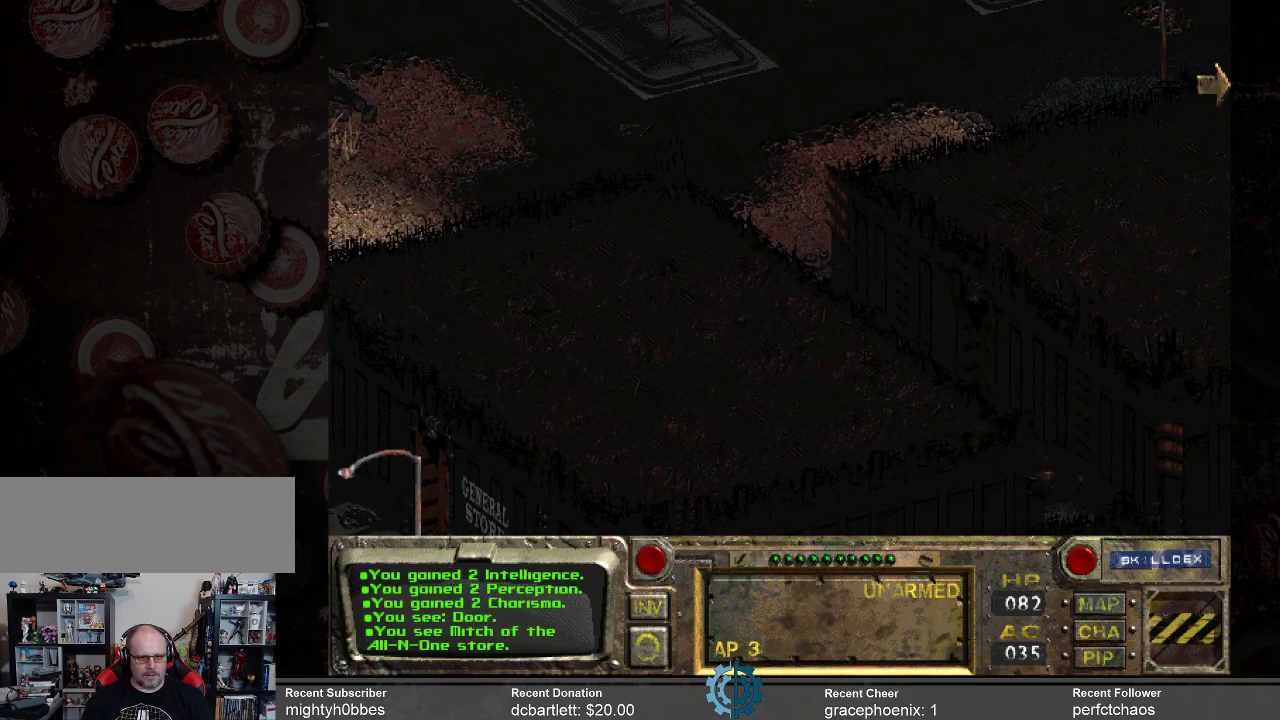
{"keys": [], "mouse": [], "events": [[166, "mouse_left", "down"], [266, "mouse_left", "up"]]}
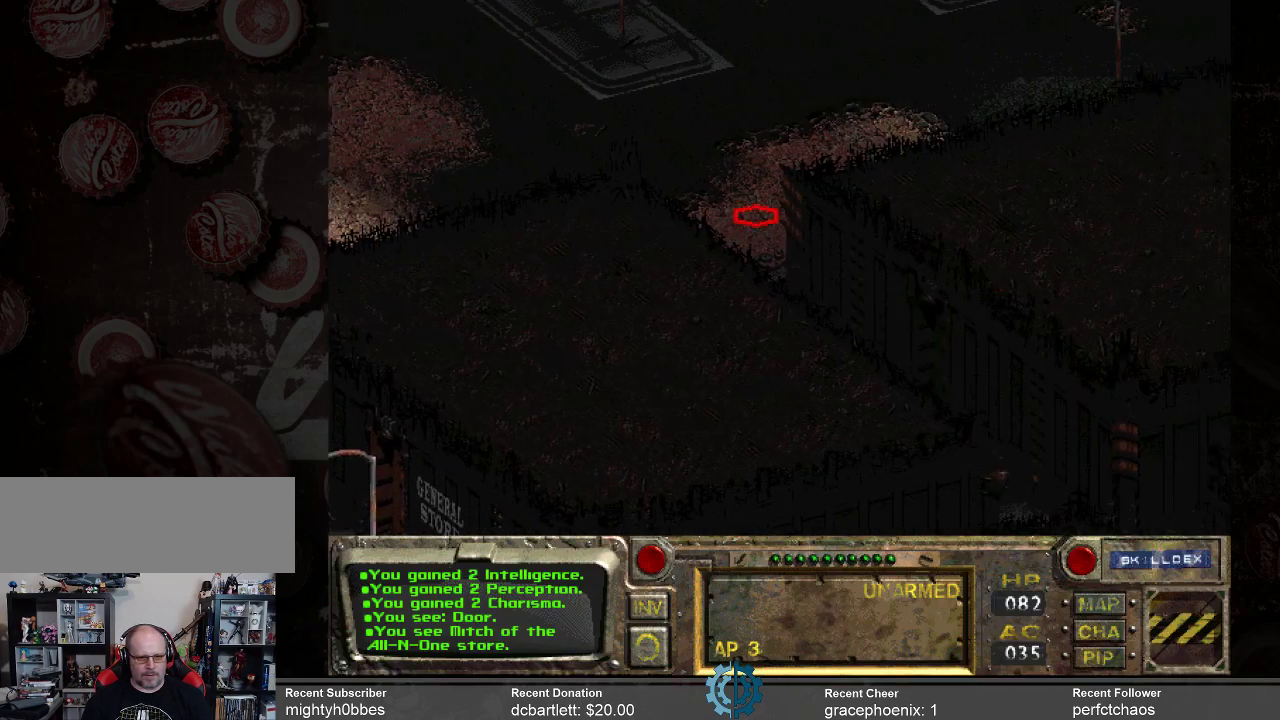
{"keys": [], "mouse": ["left"], "events": [[466, "mouse_left", "down"]]}
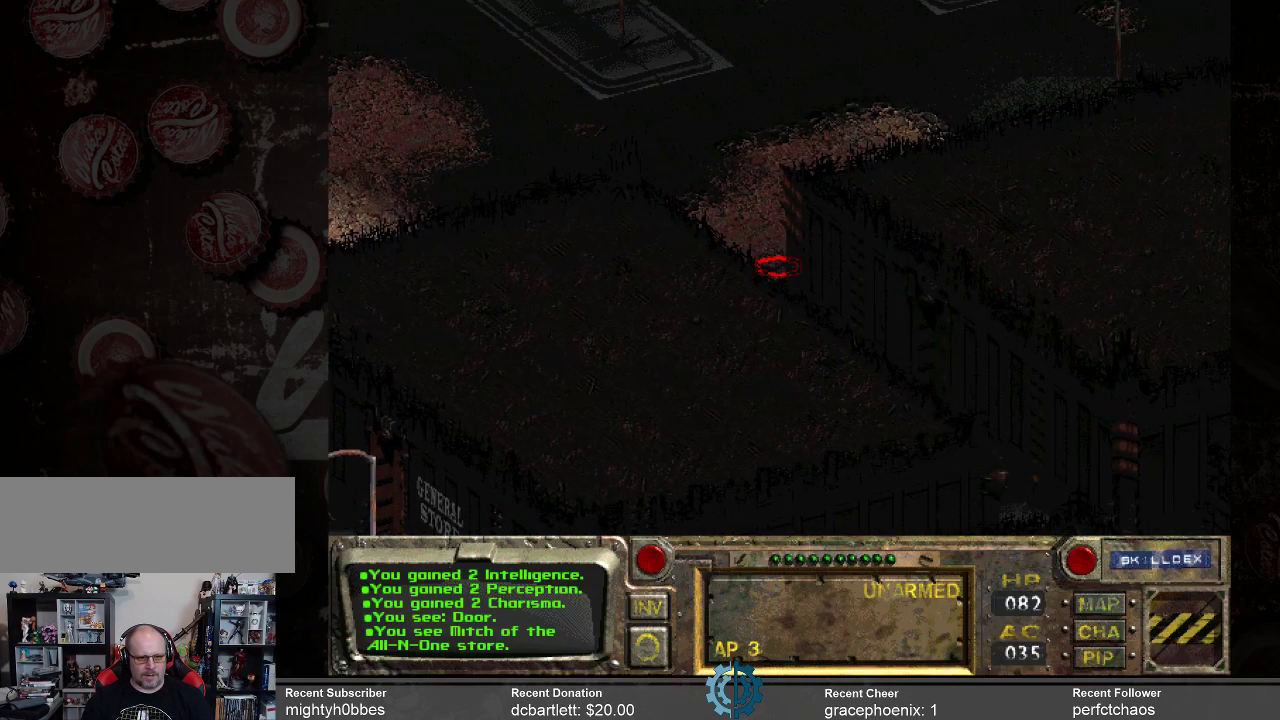
{"keys": [], "mouse": [], "events": [[66, "mouse_left", "up"]]}
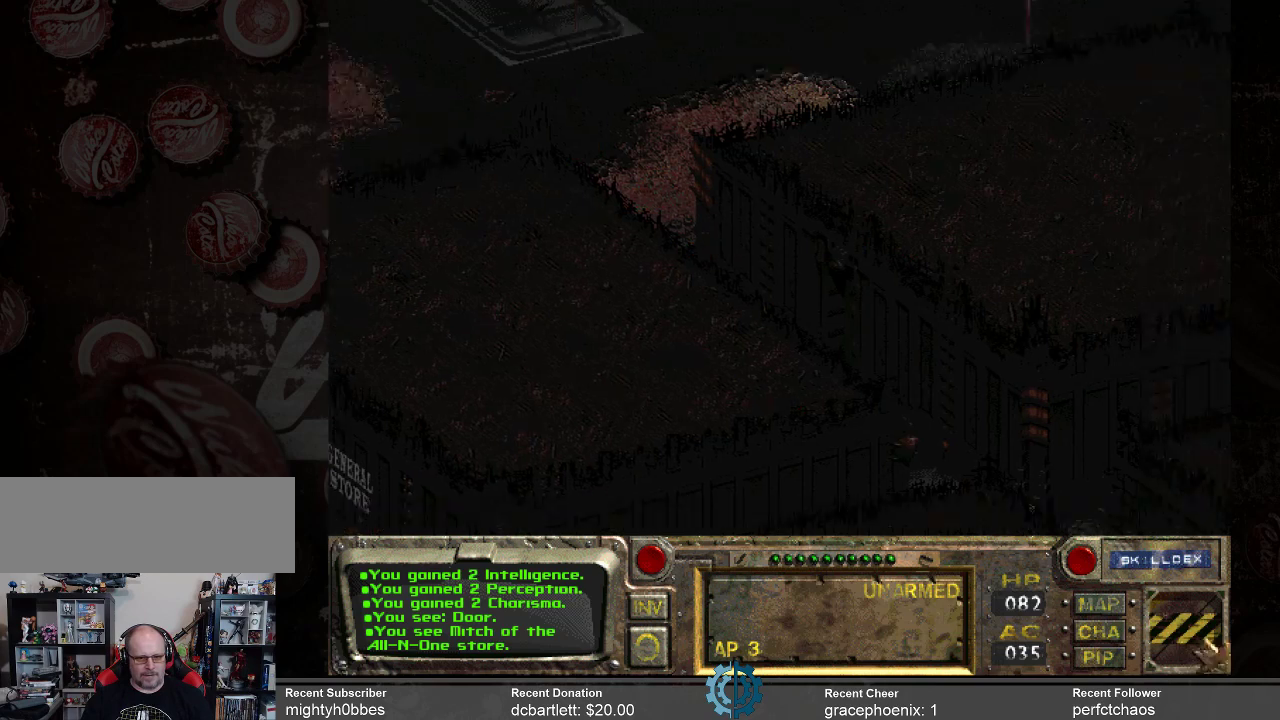
{"keys": [], "mouse": [], "events": []}